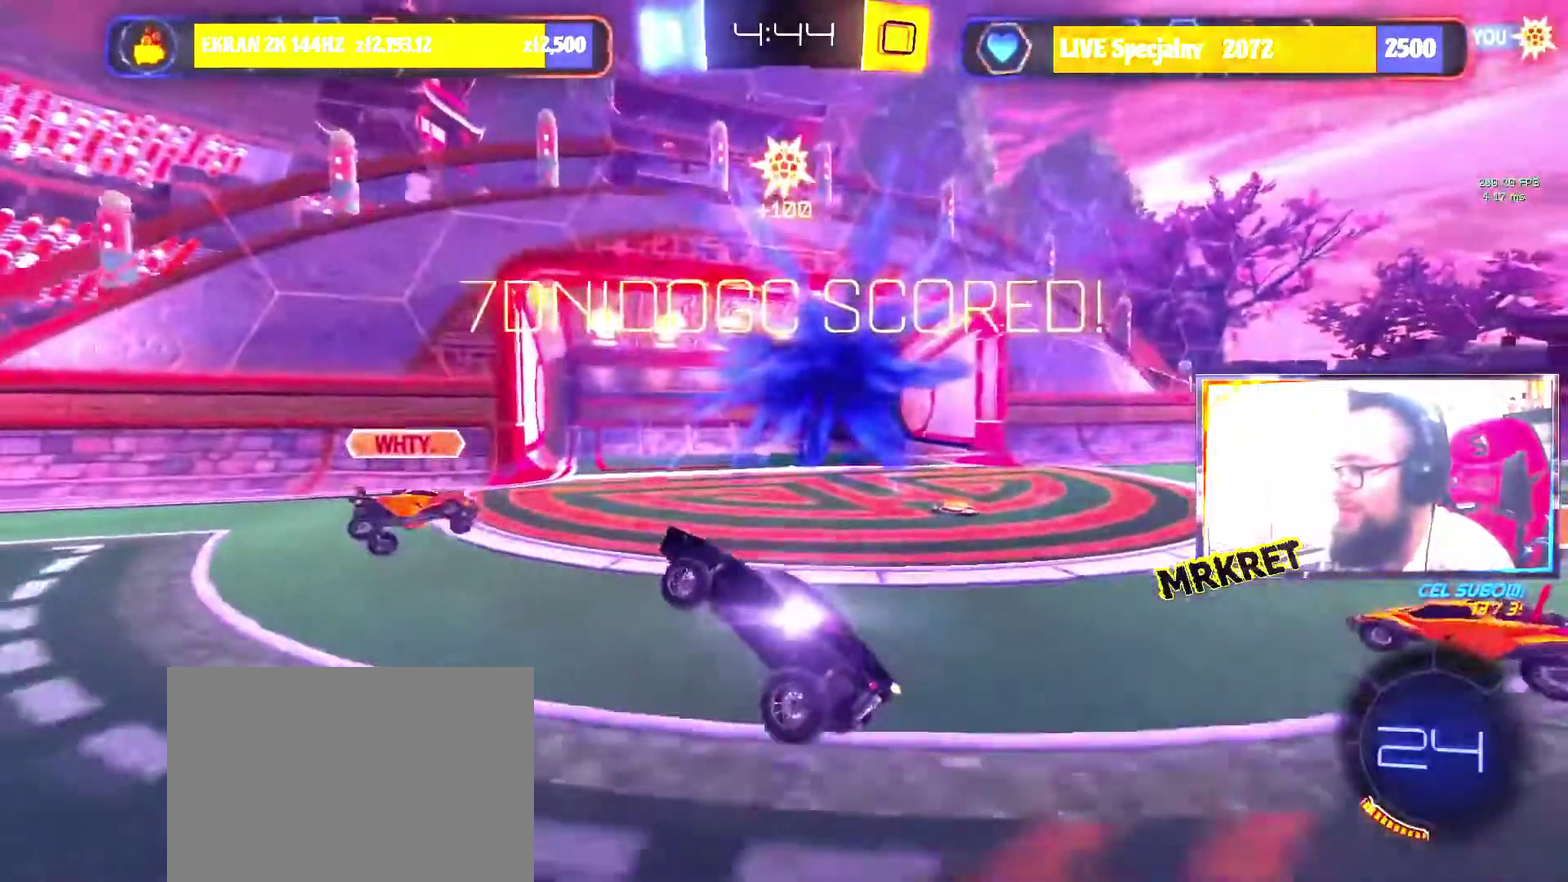
Gameplay with a controller (Xbox layout); each line is a JSON object with the inputs held at the frame after it. "events" lists button and stick changes between this image and that frame as [ms after this image, input, new state], when the widget could be followed in between. This overlay highlights the sticks when they move; stick clicks (L3) are not distinguishable. Not read: DPAD_DOWN DPAD_LEFT DPAD_UP HOME L3 R3 SELECT X left_stick right_stick.
{"buttons": ["DPAD_RIGHT"], "events": [[16, "L2", "down"], [267, "L2", "up"]]}
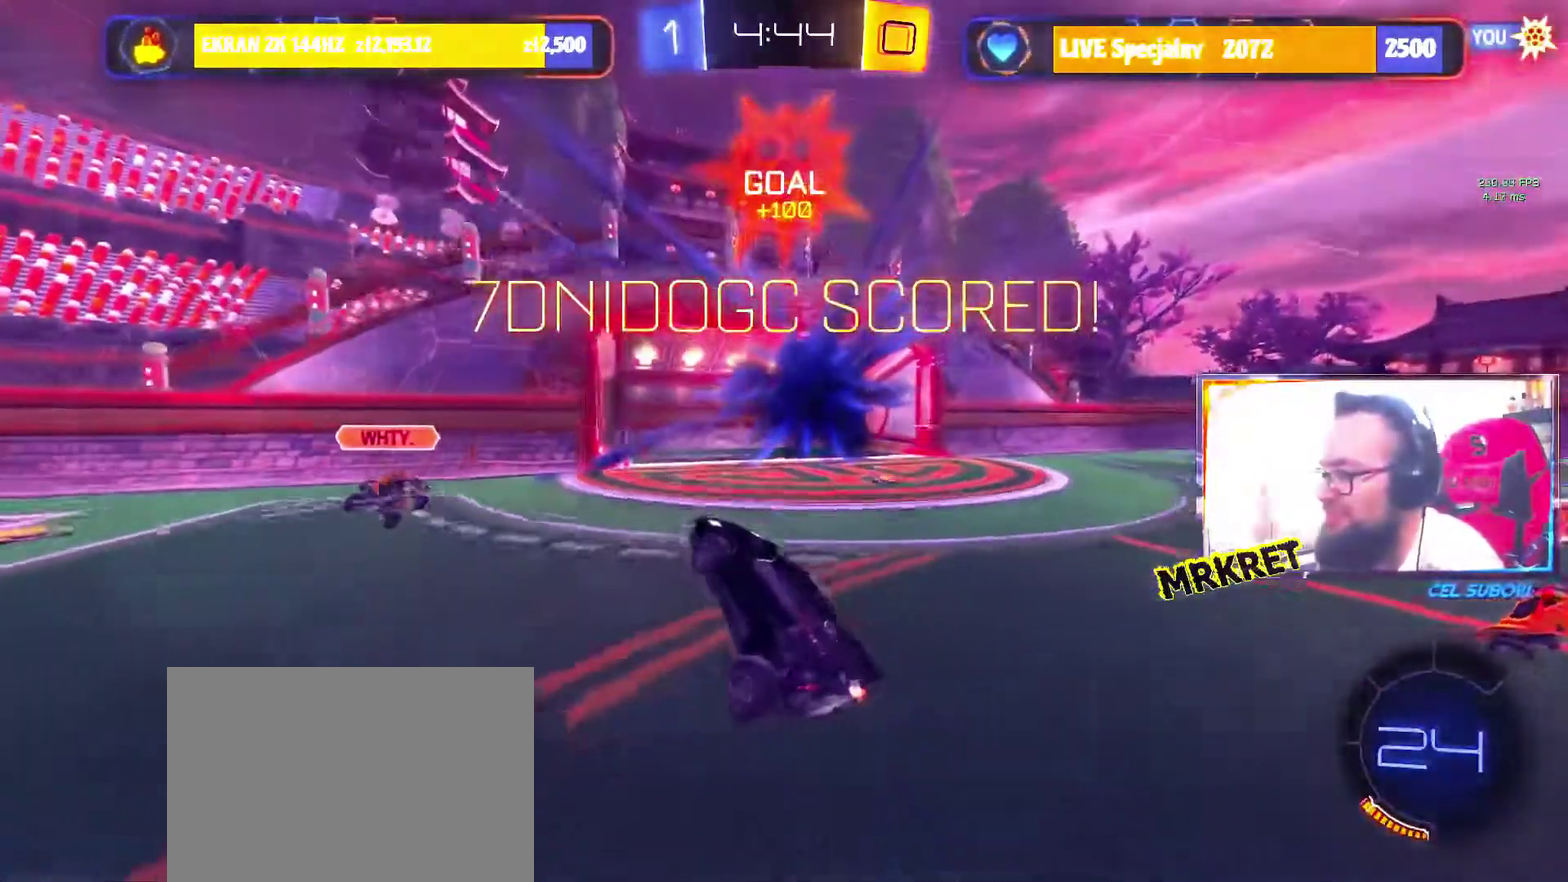
{"buttons": ["R2"], "events": [[184, "DPAD_RIGHT", "up"], [317, "R2", "down"]]}
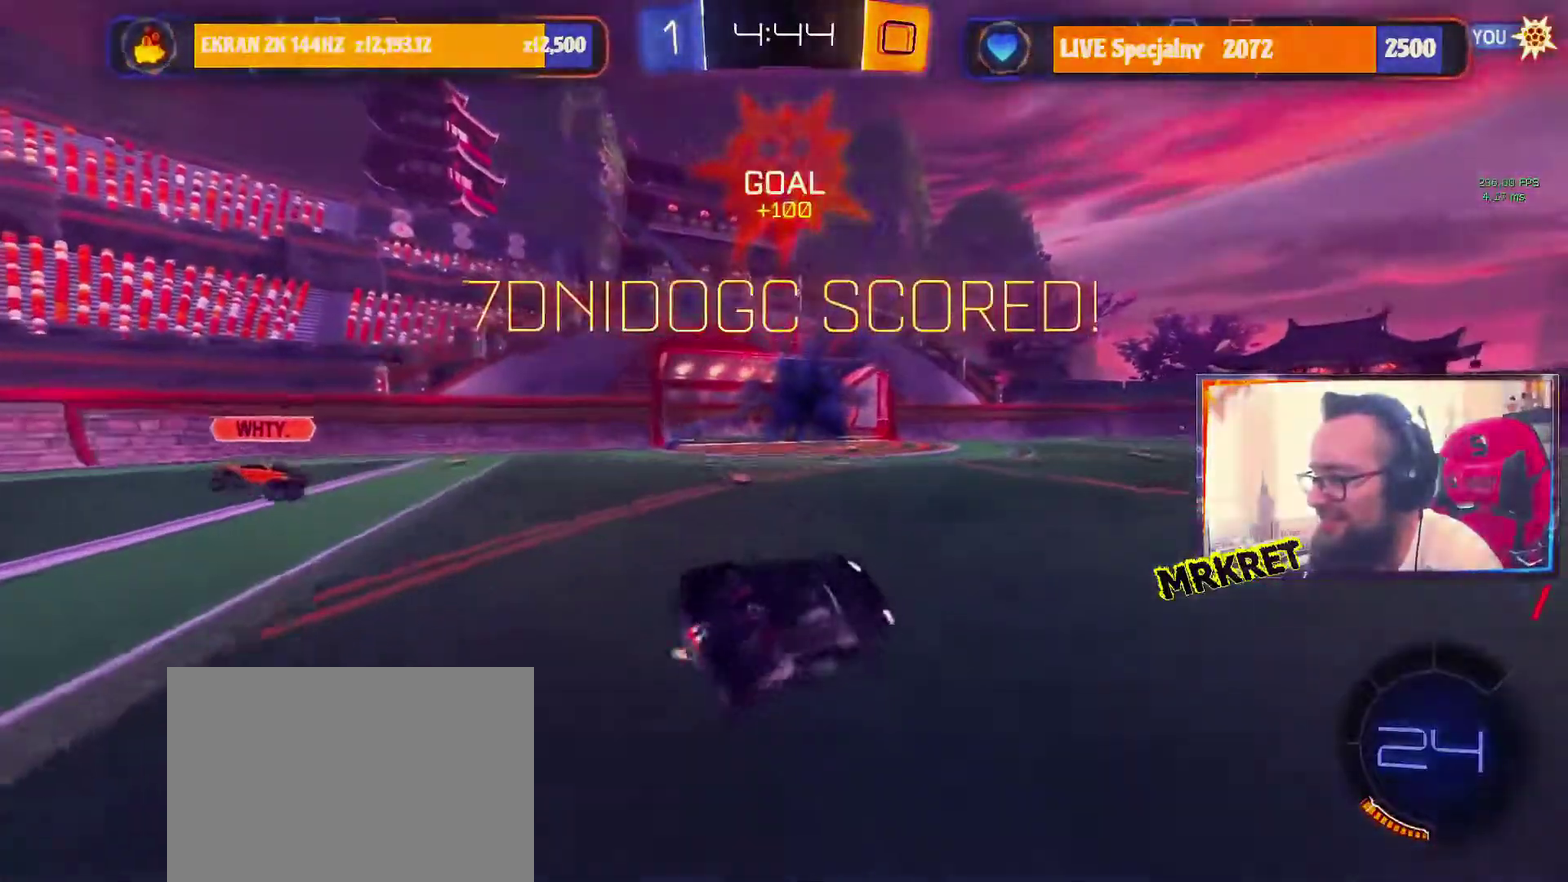
{"buttons": ["A", "L1", "R1", "R2"], "events": [[16, "R1", "down"], [167, "L1", "down"], [183, "A", "down"], [283, "A", "up"], [333, "A", "down"], [400, "A", "up"], [450, "A", "down"]]}
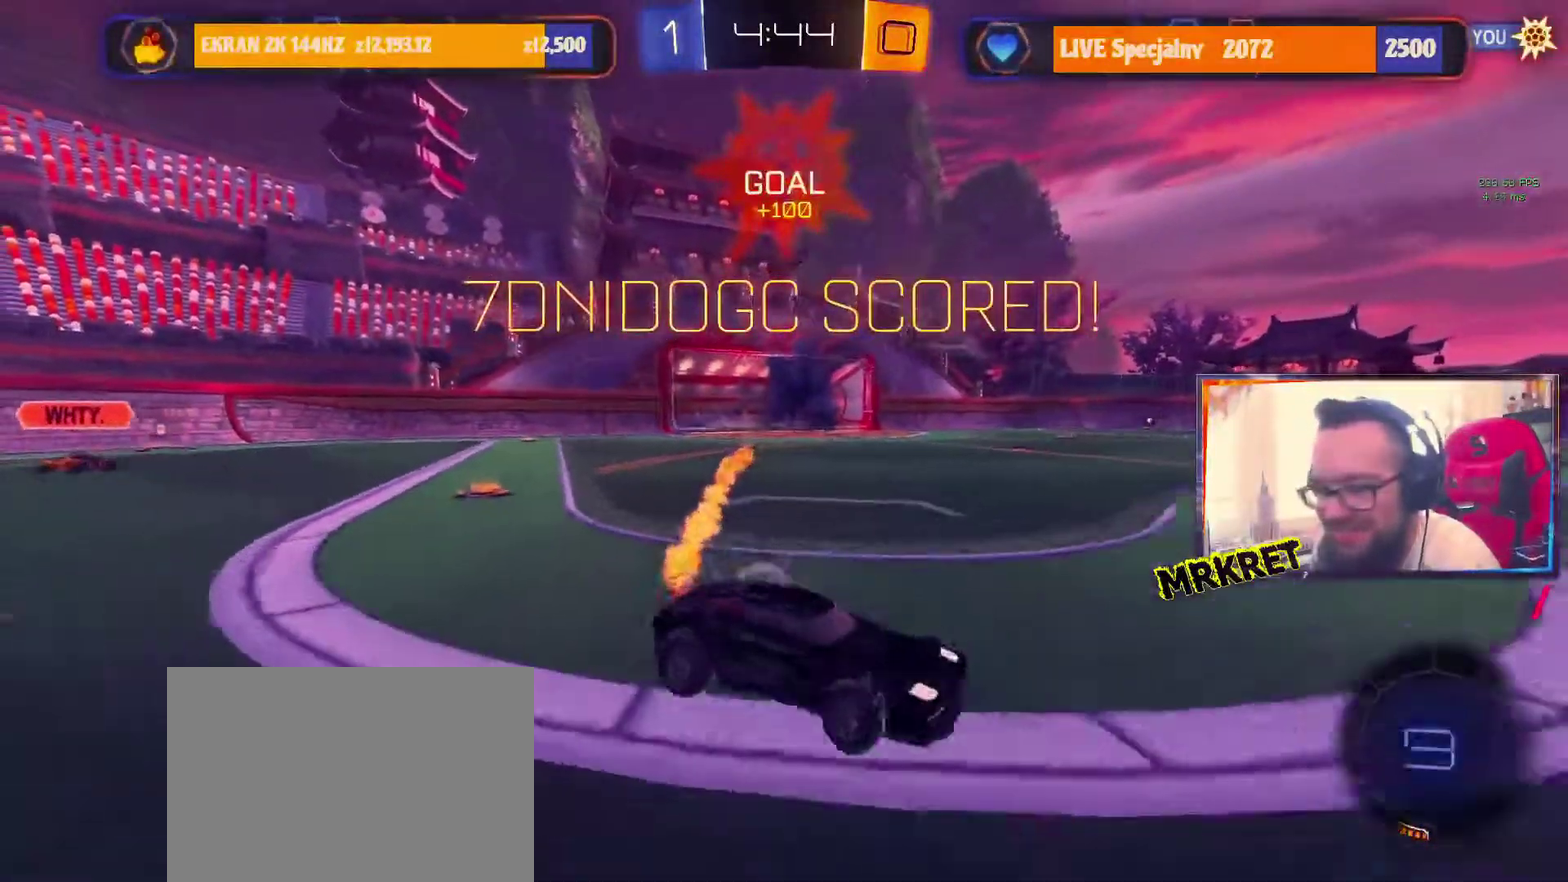
{"buttons": [], "events": [[184, "A", "up"], [250, "R1", "up"], [284, "L1", "up"], [284, "R2", "up"]]}
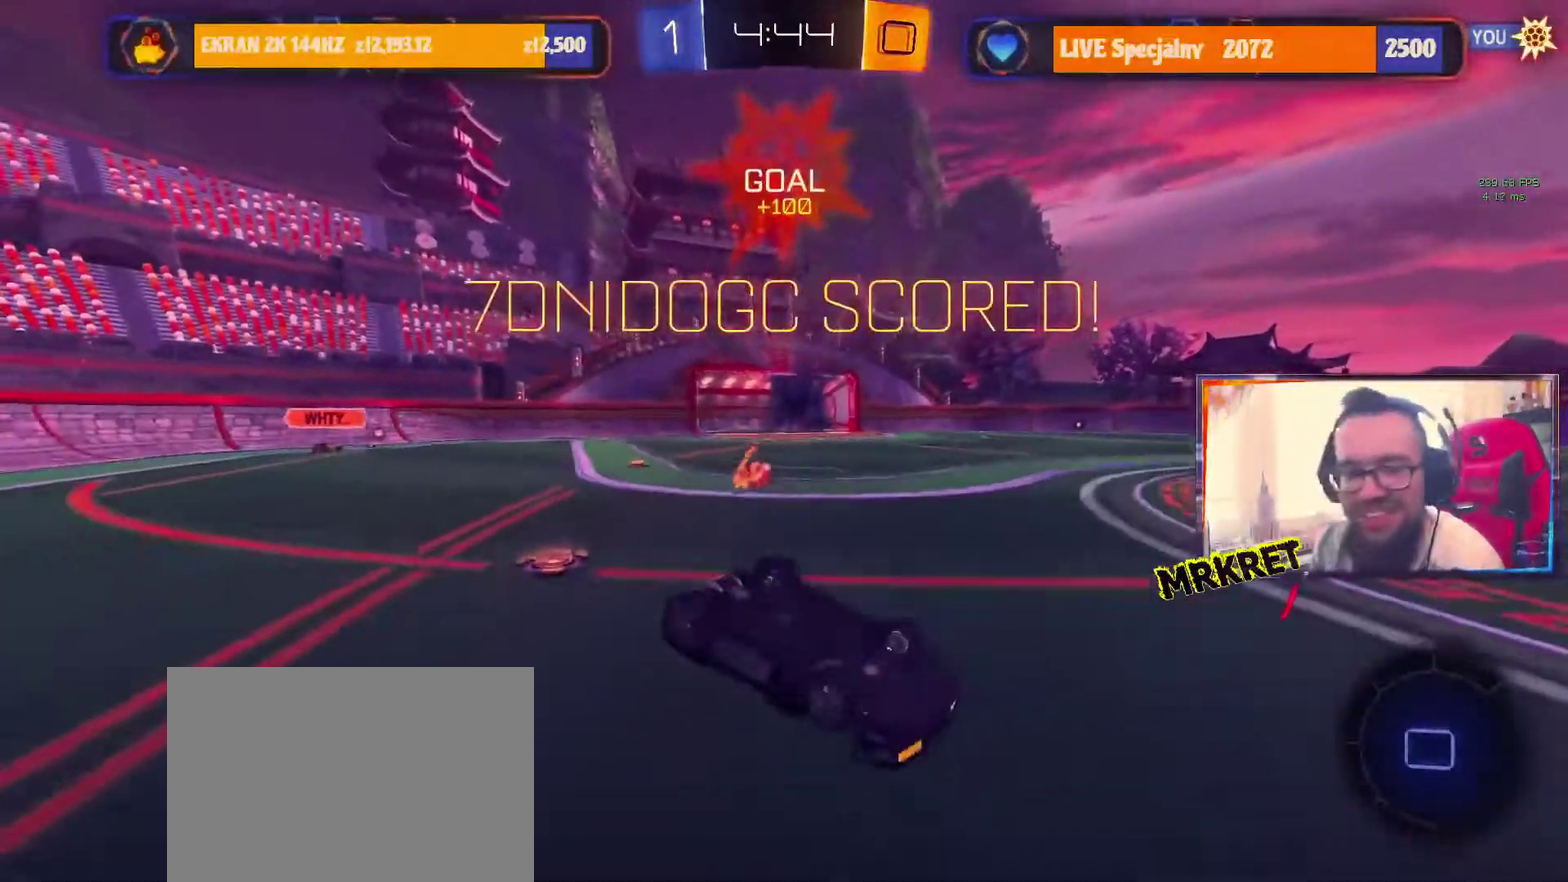
{"buttons": [], "events": []}